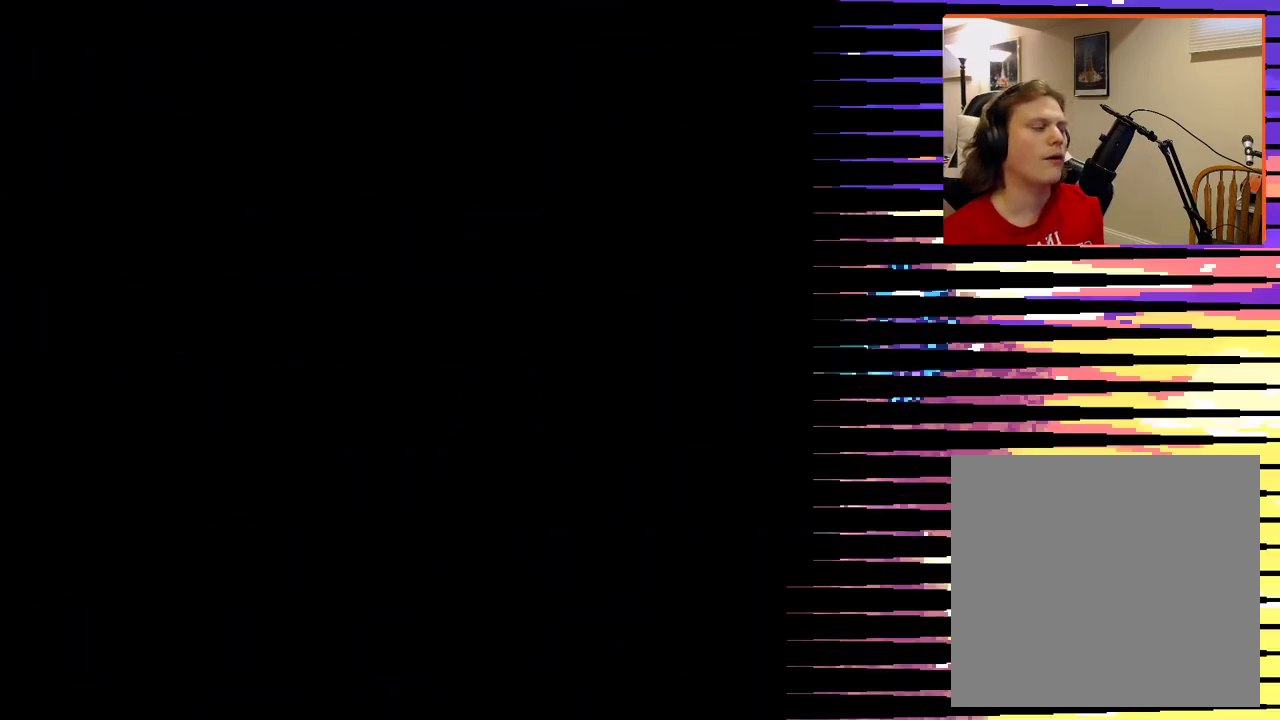
Gameplay with a controller (Xbox layout); each line is a JSON object with the inputs held at the frame after it. "events" lists button and stick changes between this image and that frame as [ms after this image, input, new state], when the widget could be followed in between.
{"buttons": [], "left_stick": "center", "right_stick": "center", "events": []}
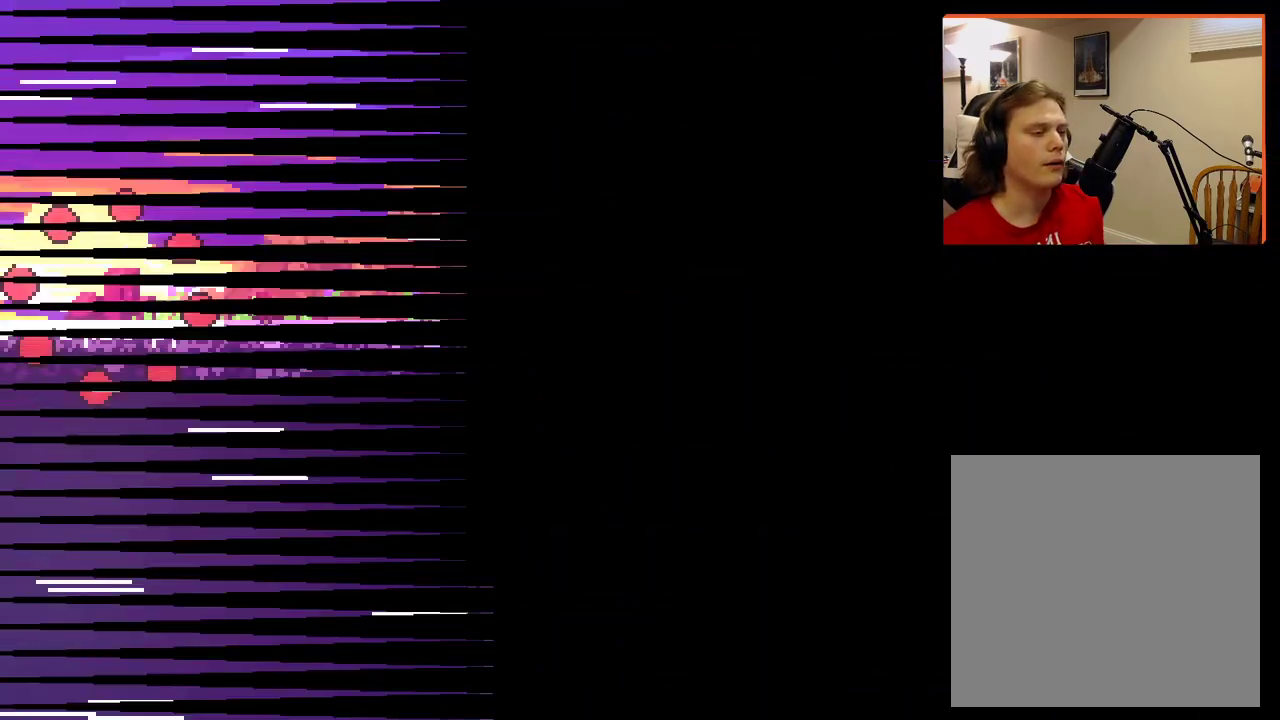
{"buttons": [], "left_stick": "right", "right_stick": "center", "events": [[500, "left_stick", "right"]]}
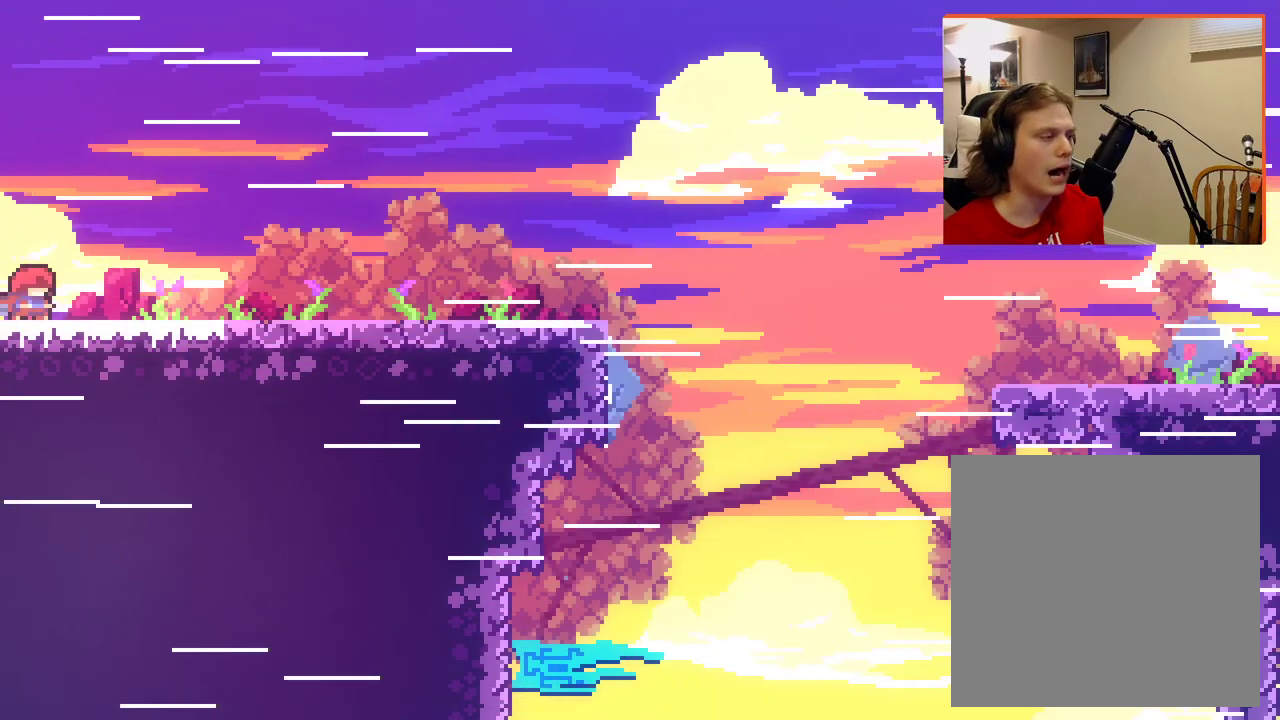
{"buttons": [], "left_stick": "right", "right_stick": "center", "events": []}
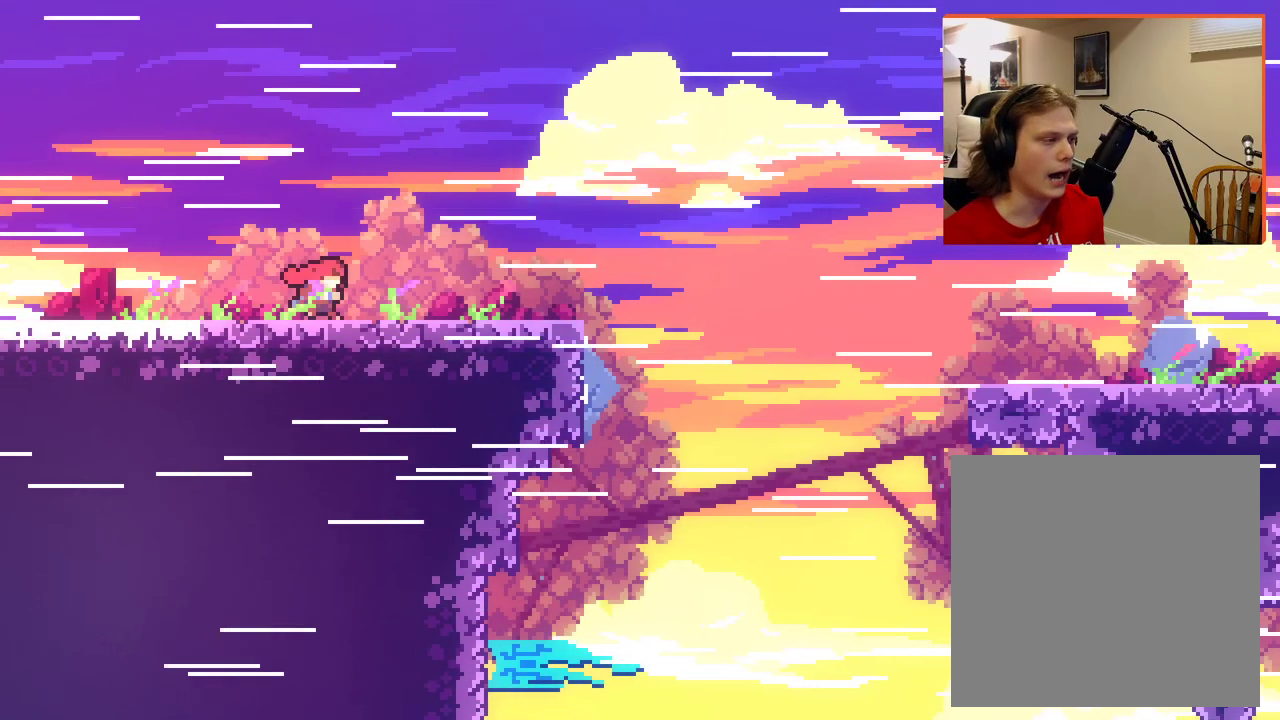
{"buttons": ["A"], "left_stick": "right", "right_stick": "center", "events": [[367, "A", "down"]]}
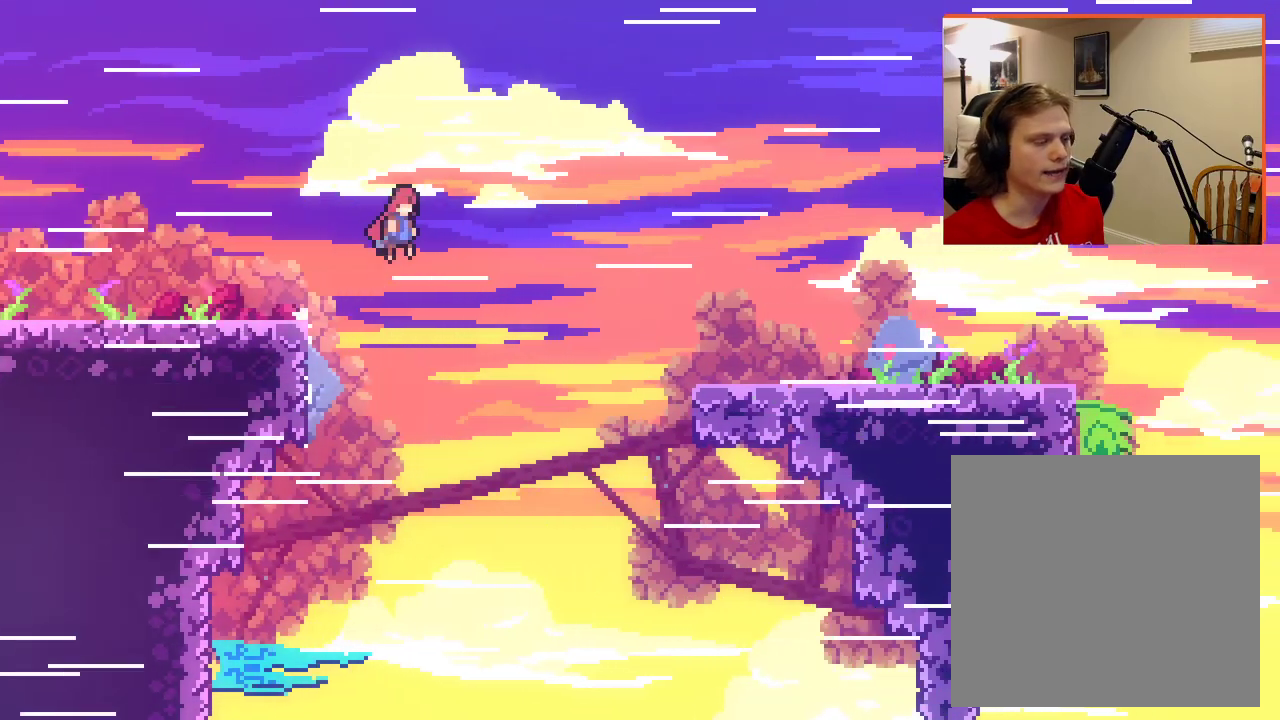
{"buttons": [], "left_stick": "right", "right_stick": "center", "events": [[433, "A", "up"]]}
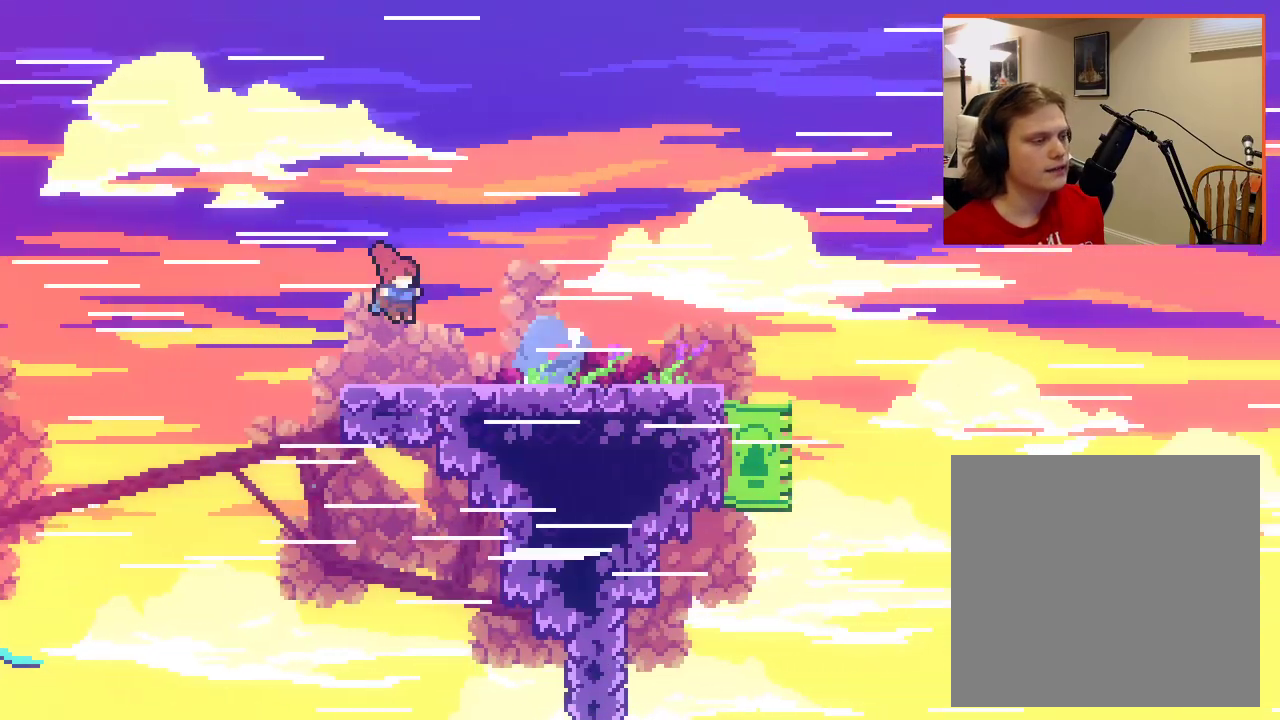
{"buttons": [], "left_stick": "right", "right_stick": "center", "events": []}
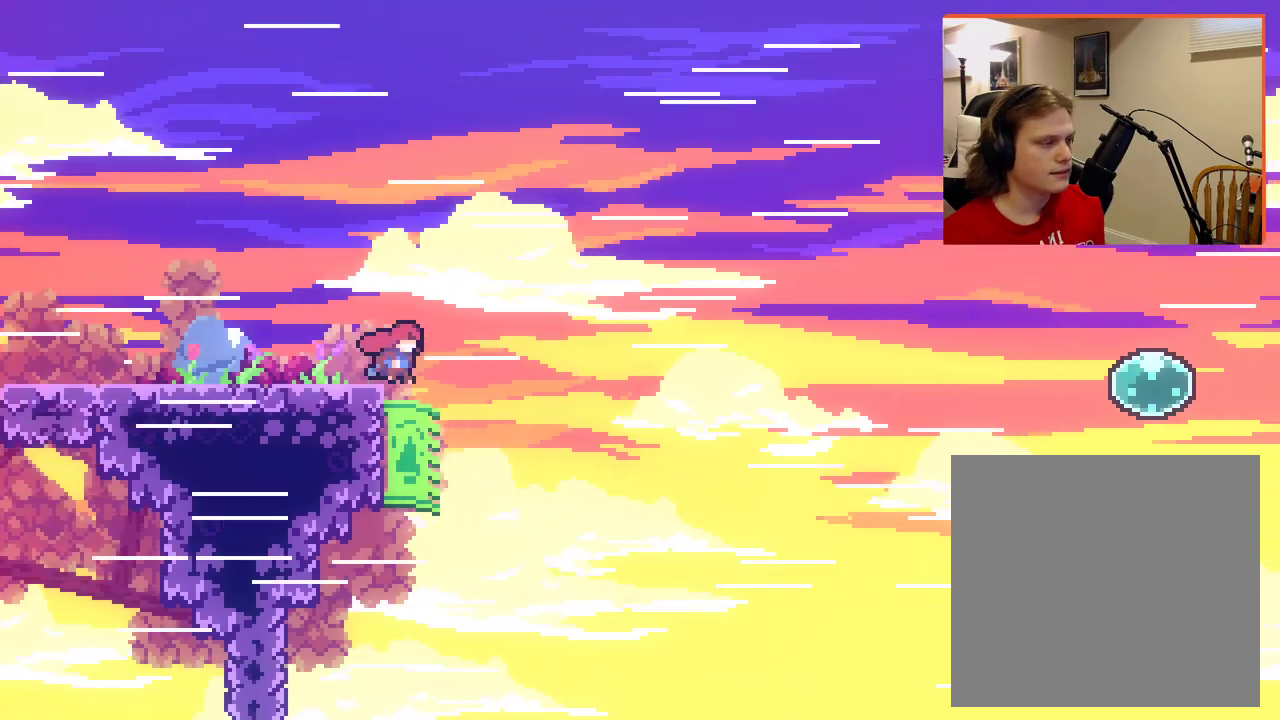
{"buttons": ["A"], "left_stick": "up-right", "right_stick": "center", "events": [[33, "A", "down"], [367, "left_stick", "up-right"]]}
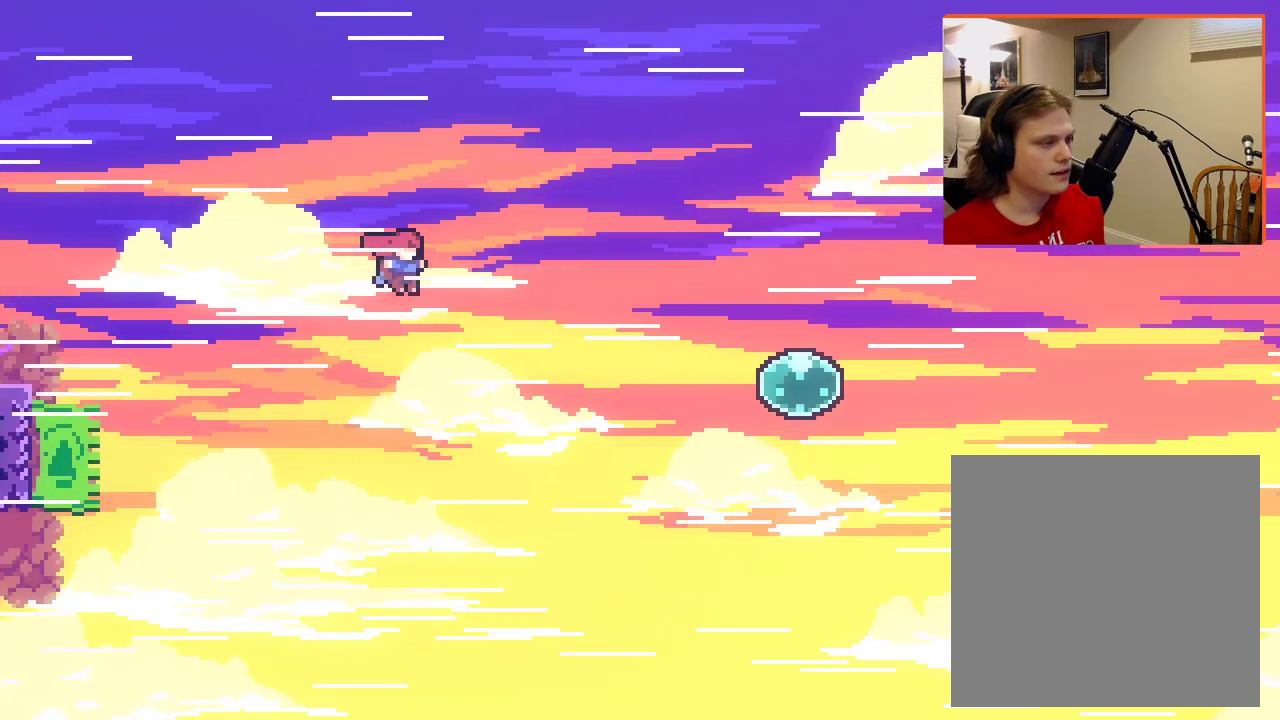
{"buttons": ["A", "X"], "left_stick": "up-right", "right_stick": "center", "events": [[383, "X", "down"]]}
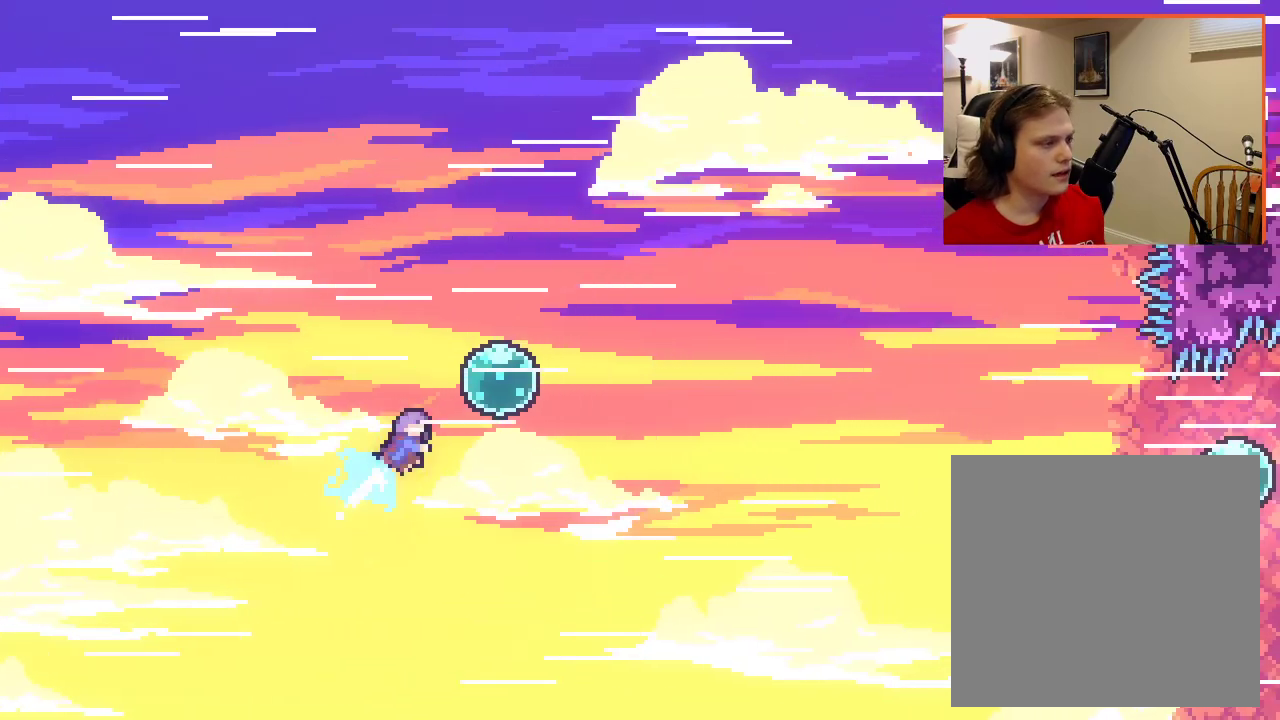
{"buttons": ["A"], "left_stick": "up-right", "right_stick": "center", "events": [[267, "X", "up"]]}
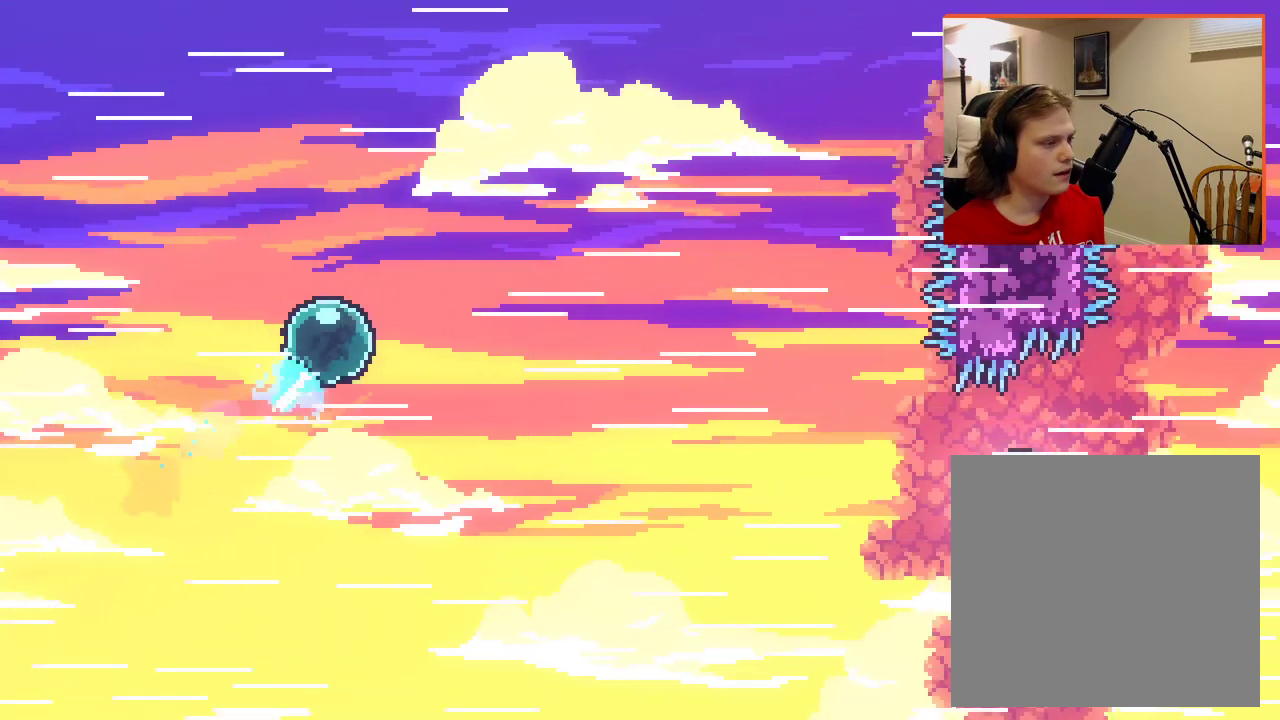
{"buttons": ["A"], "left_stick": "up-right", "right_stick": "center", "events": []}
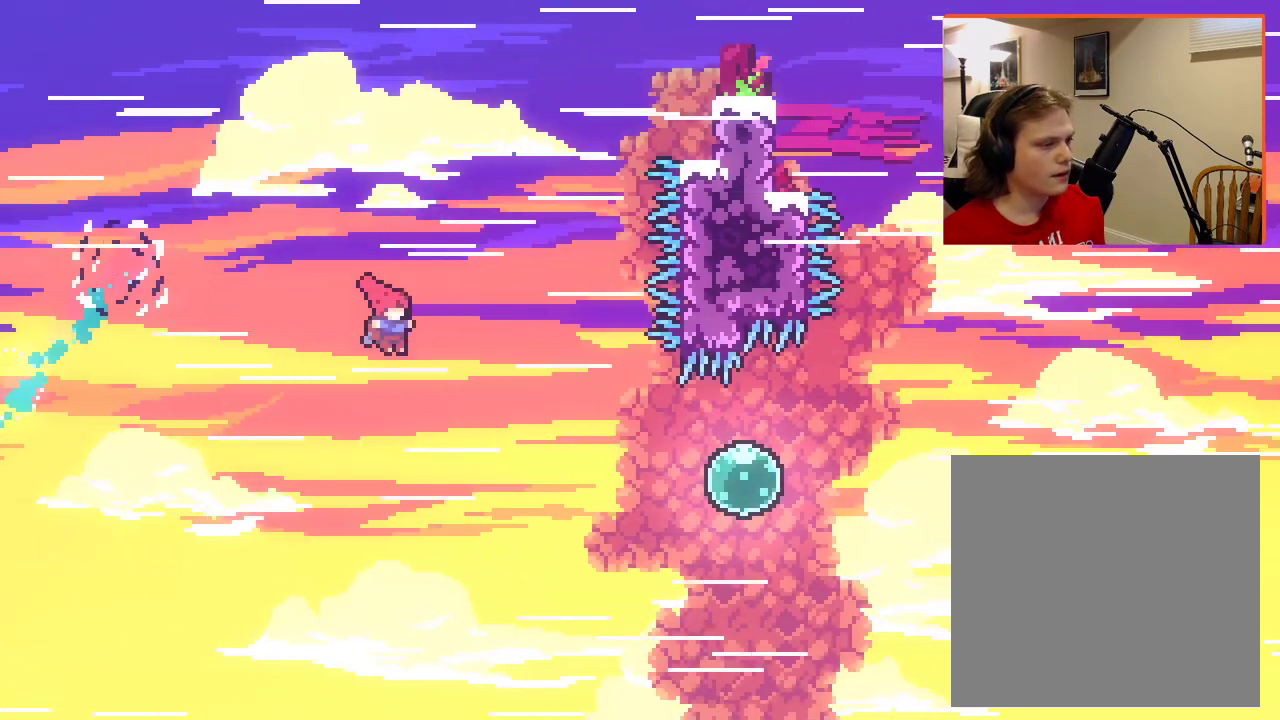
{"buttons": ["A", "X"], "left_stick": "up-right", "right_stick": "center", "events": [[383, "X", "down"]]}
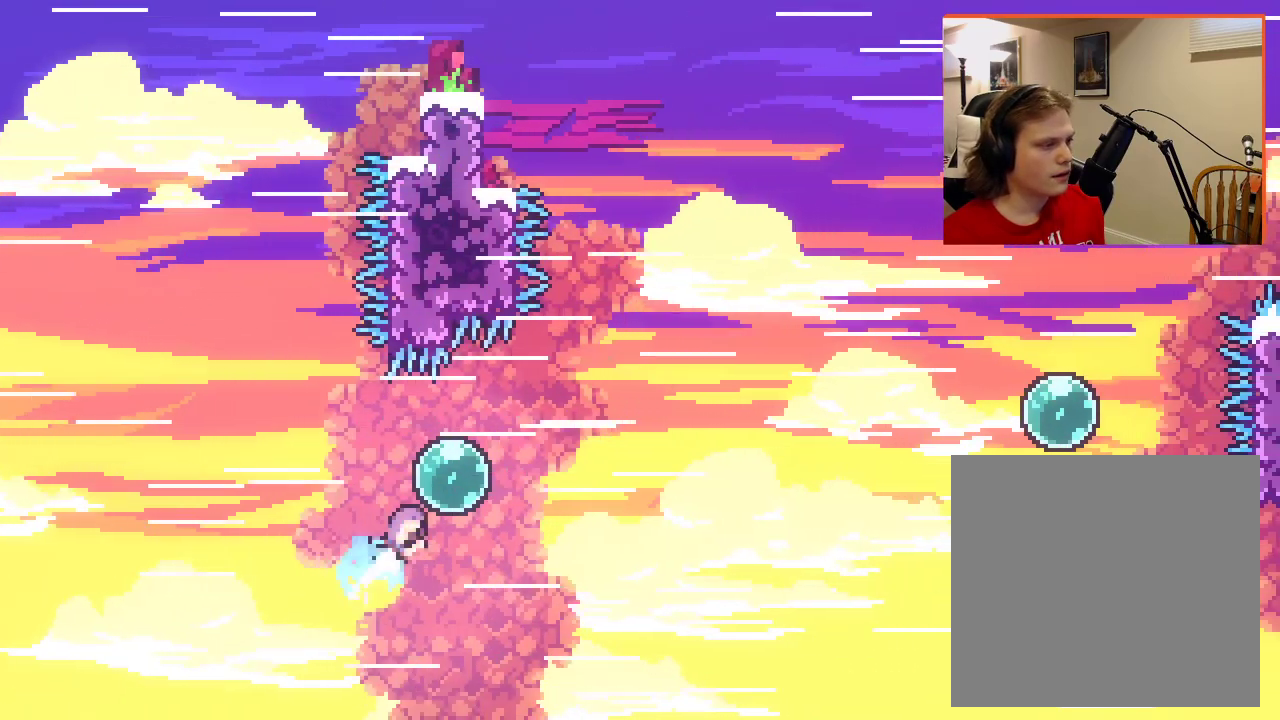
{"buttons": ["A"], "left_stick": "up-right", "right_stick": "center", "events": [[117, "X", "up"]]}
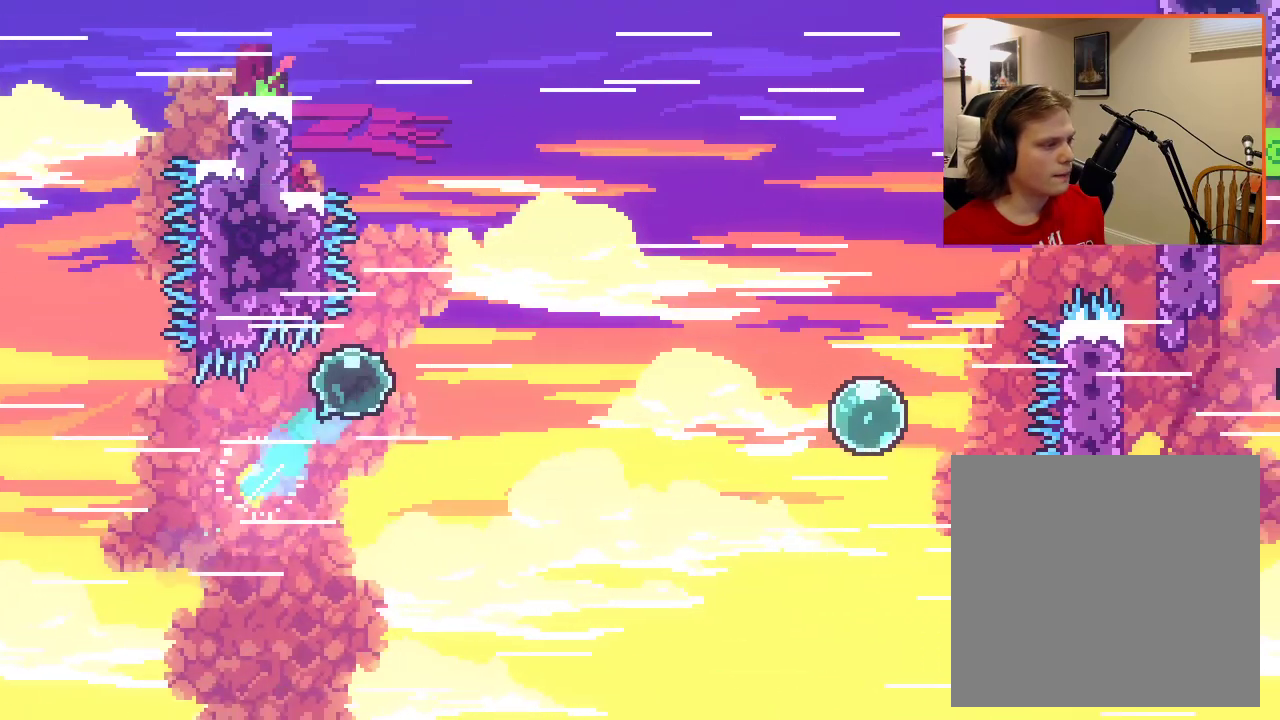
{"buttons": ["A"], "left_stick": "up-right", "right_stick": "center", "events": []}
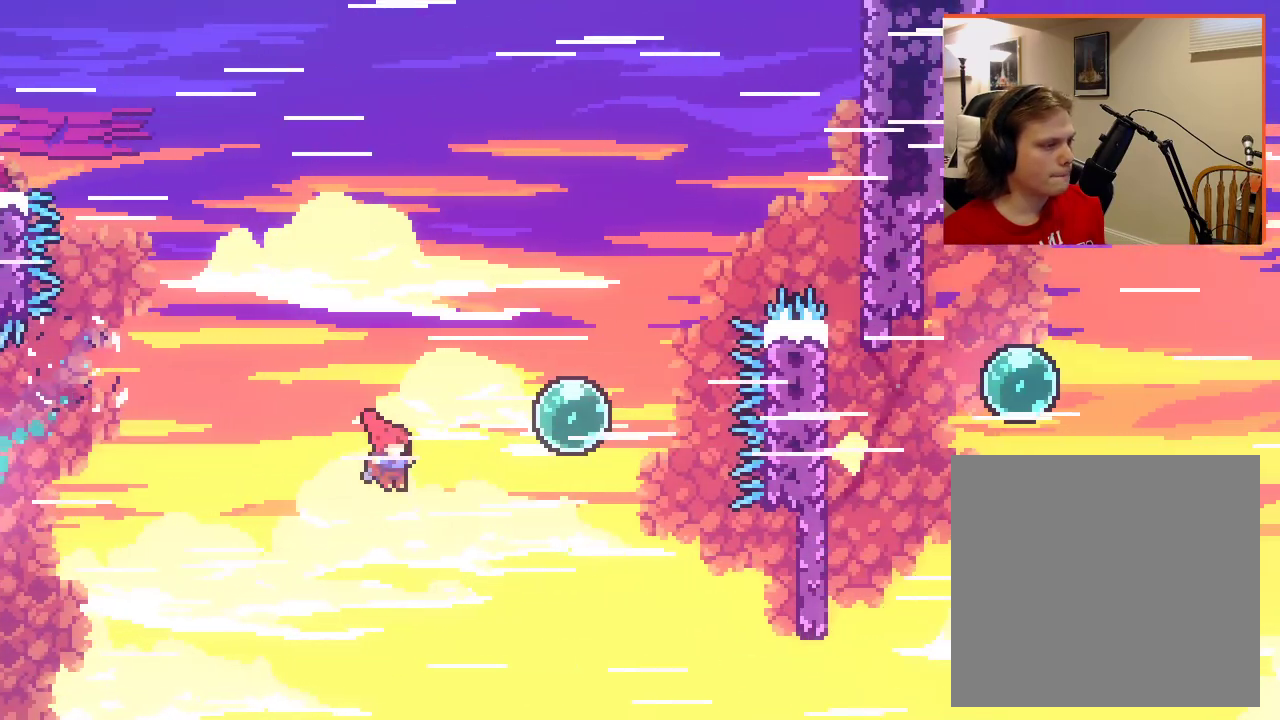
{"buttons": ["A"], "left_stick": "up", "right_stick": "center", "events": [[117, "X", "down"], [283, "left_stick", "up"], [300, "X", "up"]]}
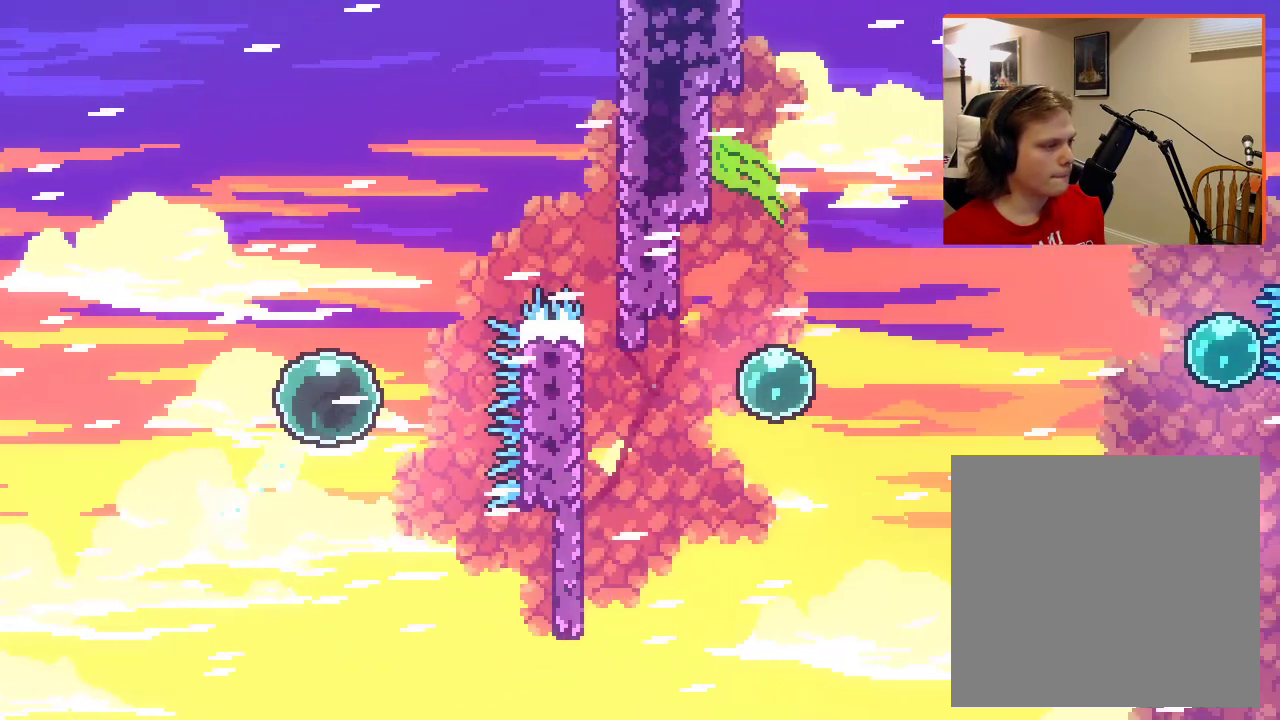
{"buttons": ["A"], "left_stick": "center", "right_stick": "center", "events": [[417, "left_stick", "center"]]}
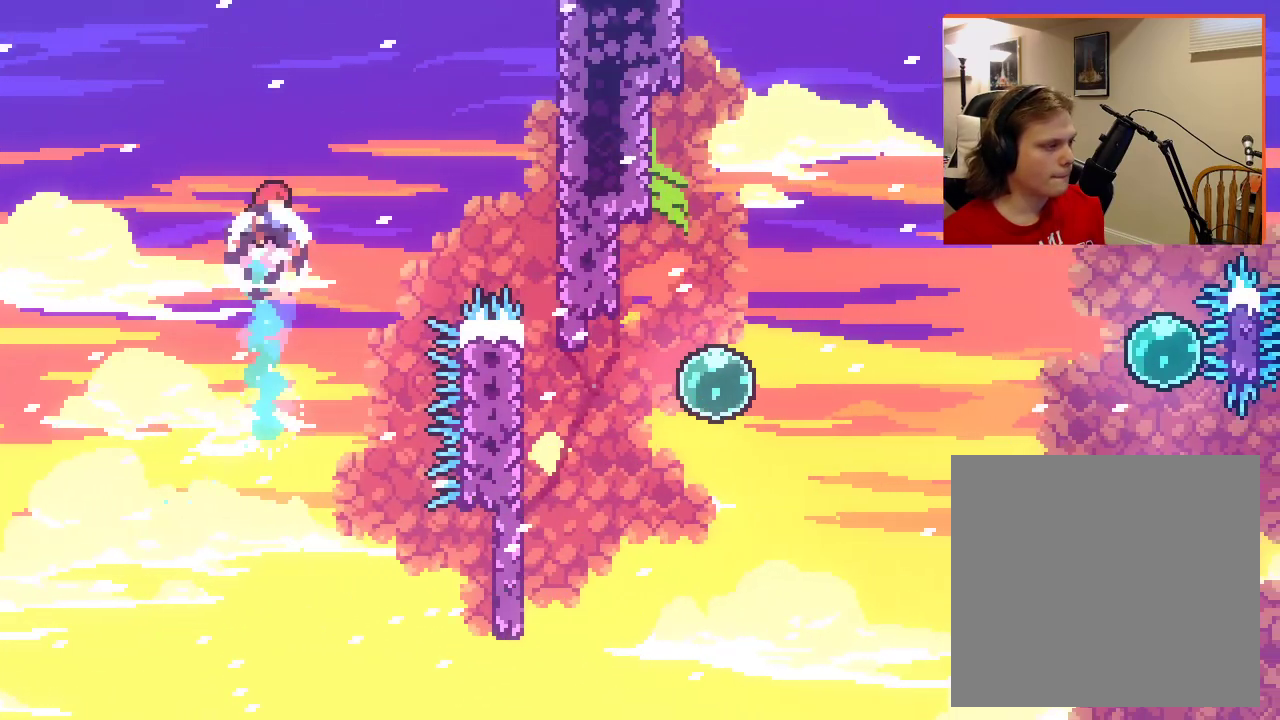
{"buttons": ["A"], "left_stick": "right", "right_stick": "center", "events": [[267, "left_stick", "right"]]}
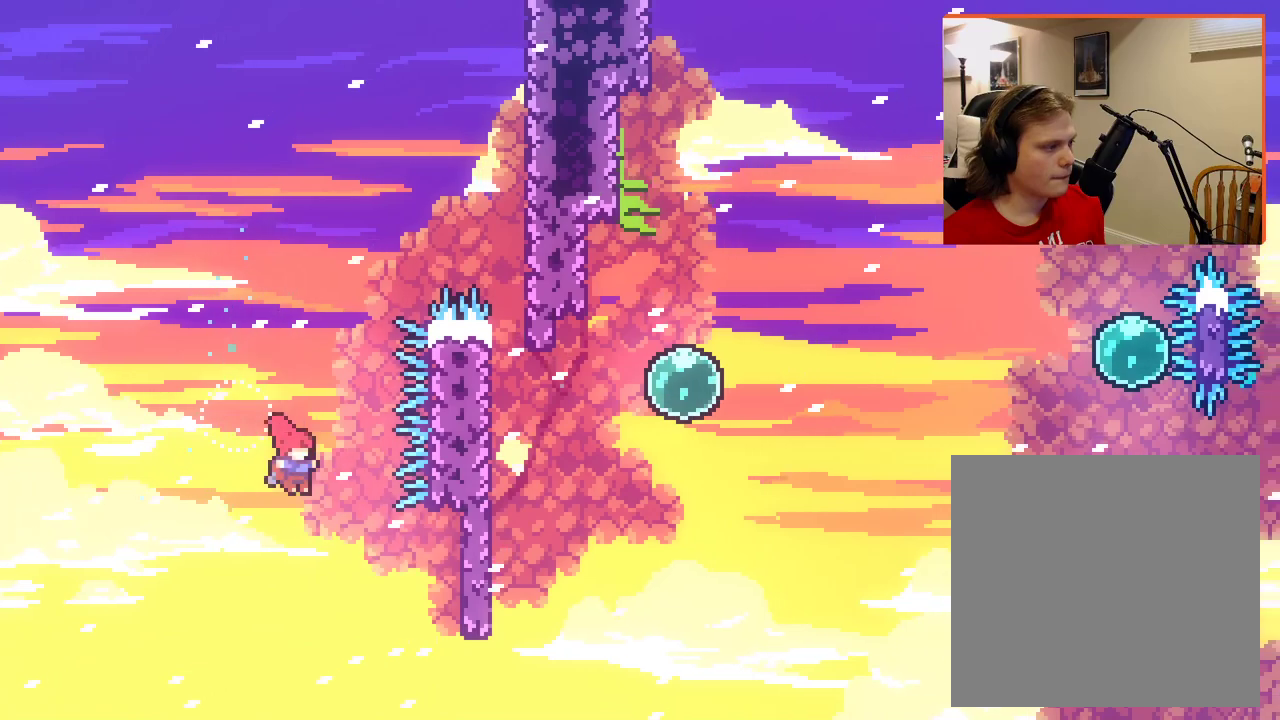
{"buttons": ["A", "L2"], "left_stick": "up-right", "right_stick": "center", "events": [[17, "L2", "down"], [67, "left_stick", "up-right"], [183, "X", "down"], [350, "X", "up"]]}
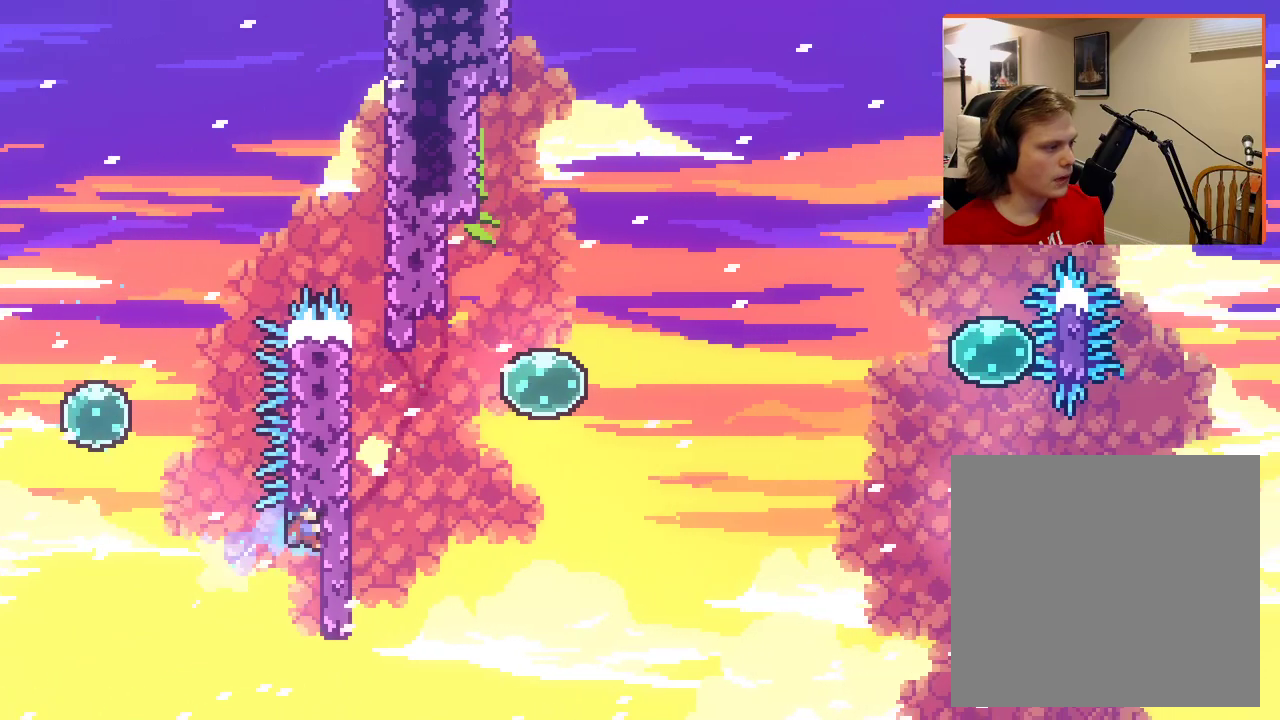
{"buttons": ["A", "L2"], "left_stick": "down", "right_stick": "center", "events": [[167, "left_stick", "right"], [300, "left_stick", "down"]]}
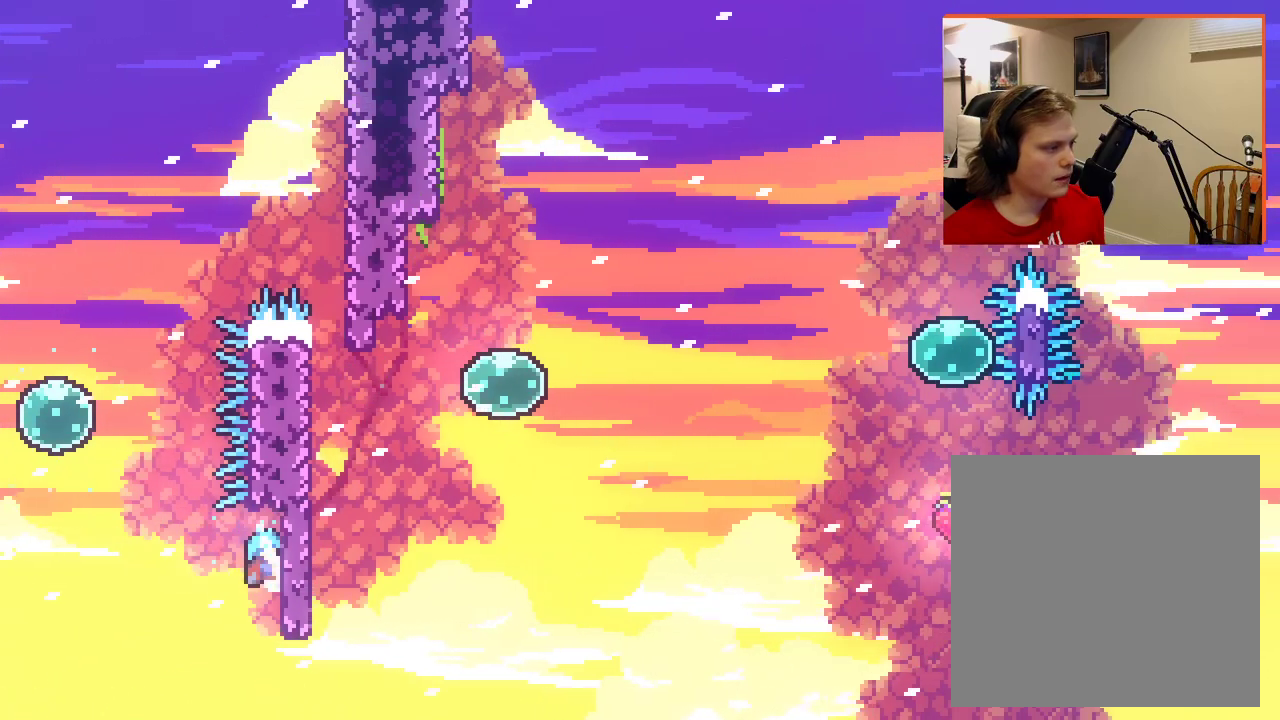
{"buttons": ["A", "L2"], "left_stick": "left", "right_stick": "center", "events": [[83, "left_stick", "center"], [150, "A", "up"], [333, "left_stick", "left"], [383, "A", "down"]]}
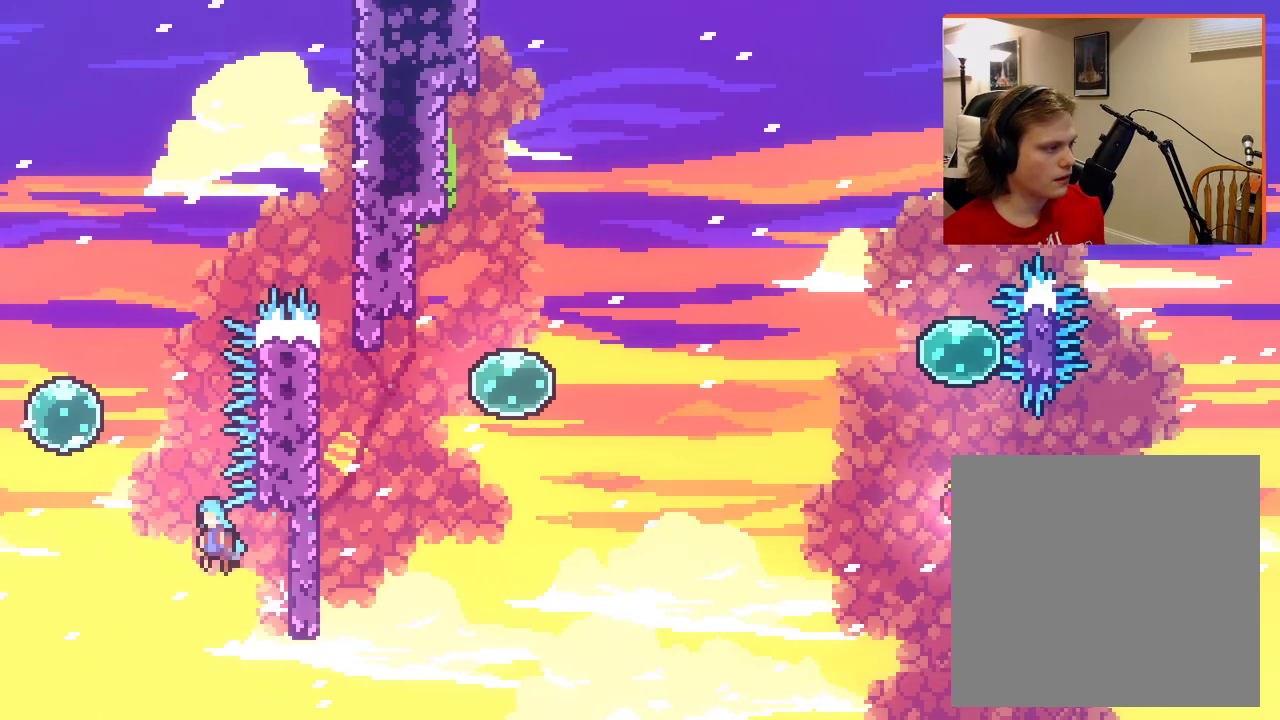
{"buttons": ["A", "X", "L2"], "left_stick": "up-right", "right_stick": "center", "events": [[17, "L2", "up"], [33, "left_stick", "up-left"], [183, "X", "down"], [200, "L2", "down"], [267, "left_stick", "up-right"]]}
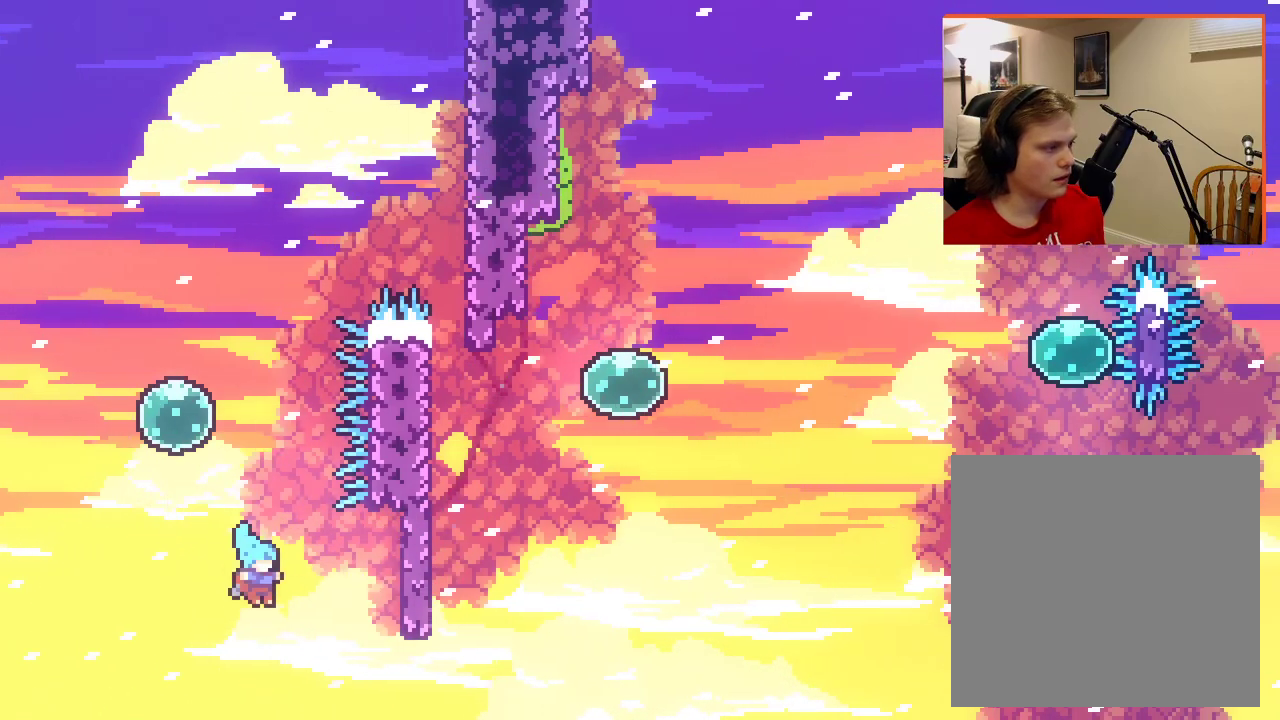
{"buttons": [], "left_stick": "center", "right_stick": "center", "events": [[217, "X", "up"], [283, "A", "up"], [350, "L2", "up"], [433, "left_stick", "center"]]}
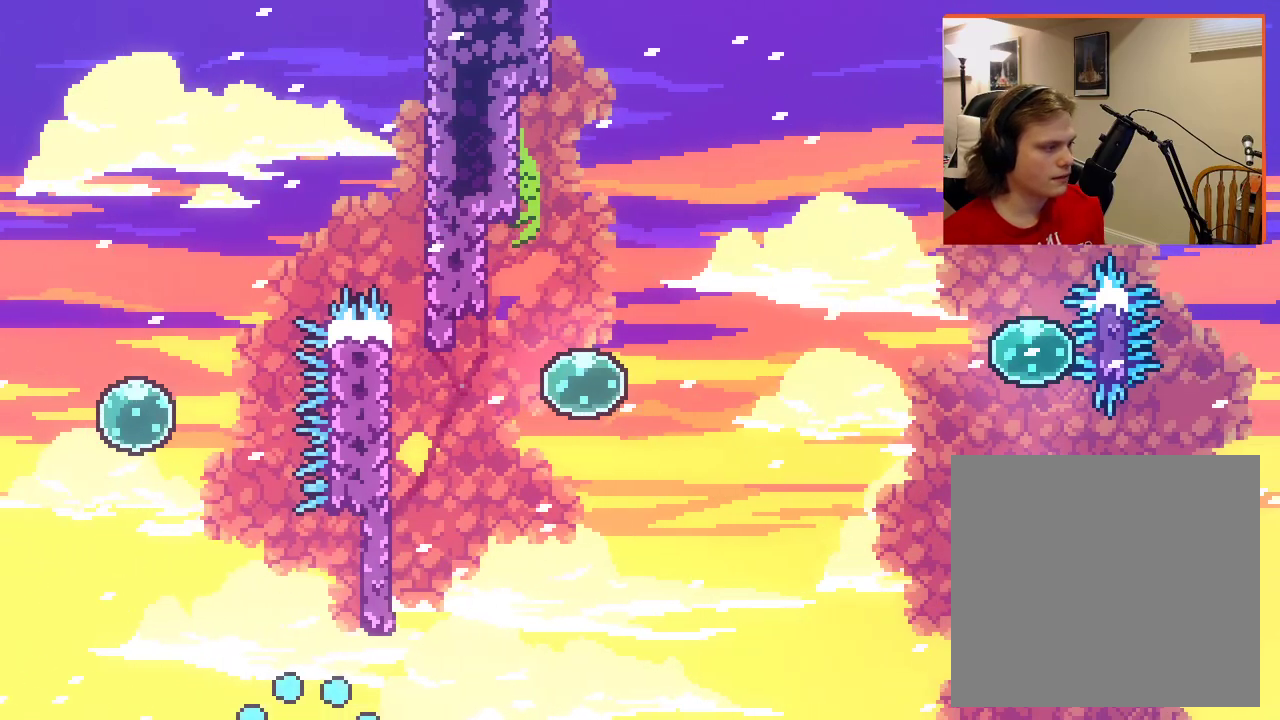
{"buttons": [], "left_stick": "center", "right_stick": "center", "events": []}
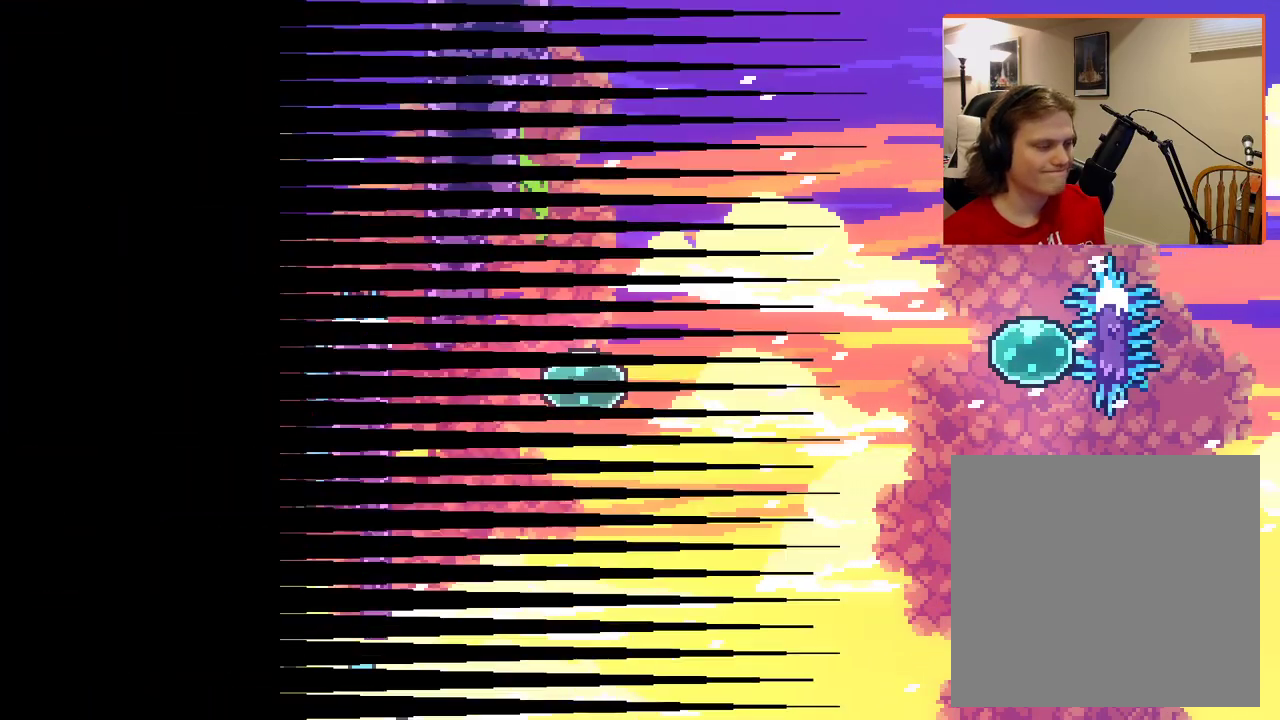
{"buttons": [], "left_stick": "right", "right_stick": "center", "events": [[483, "left_stick", "right"]]}
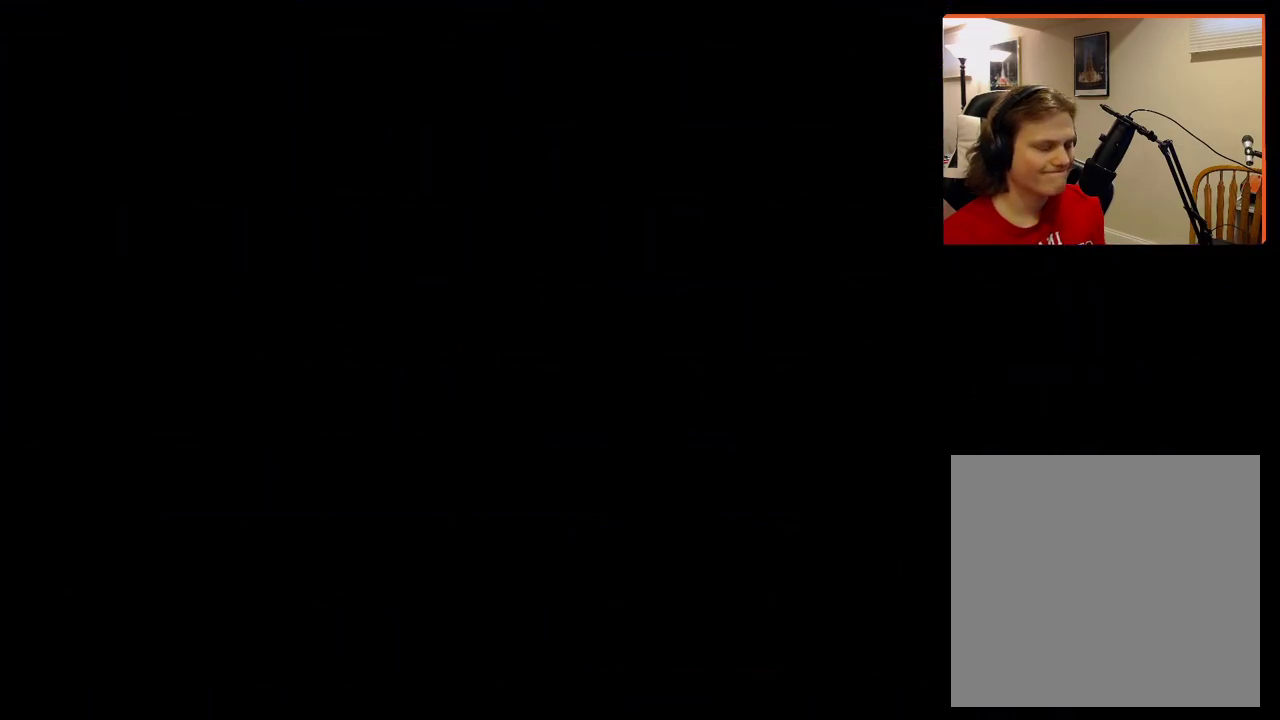
{"buttons": [], "left_stick": "right", "right_stick": "center", "events": []}
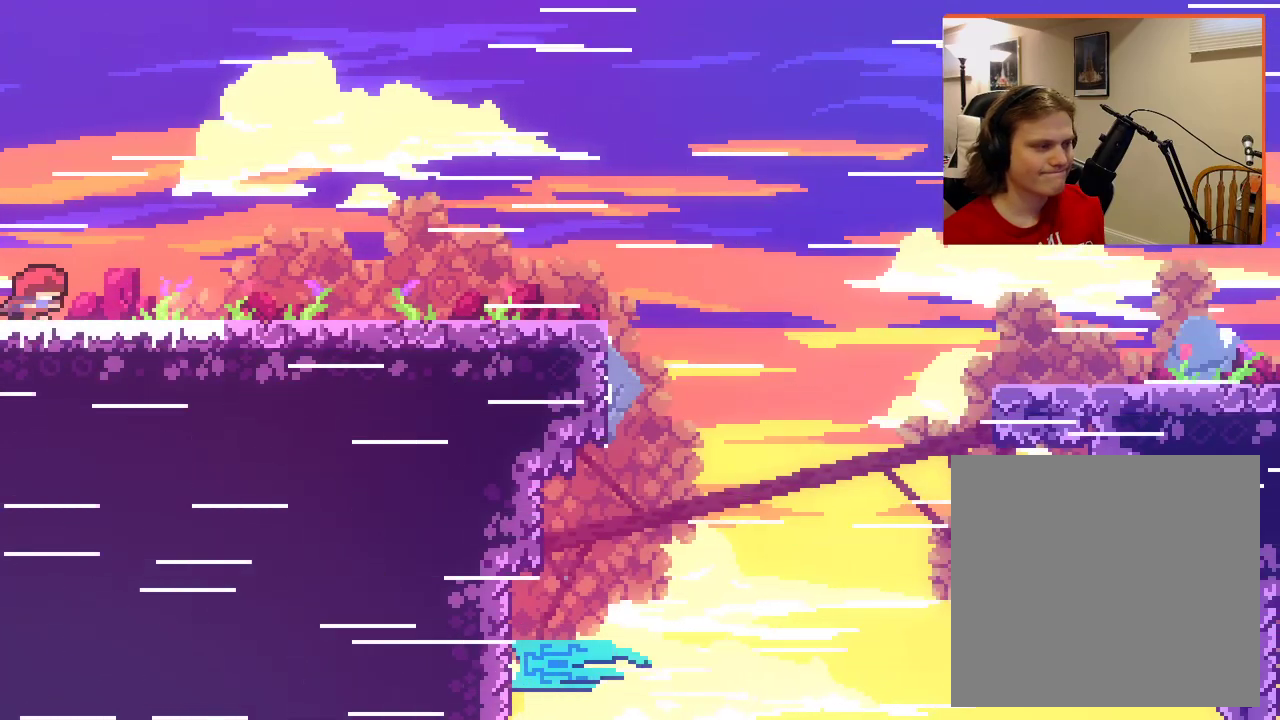
{"buttons": [], "left_stick": "right", "right_stick": "center", "events": []}
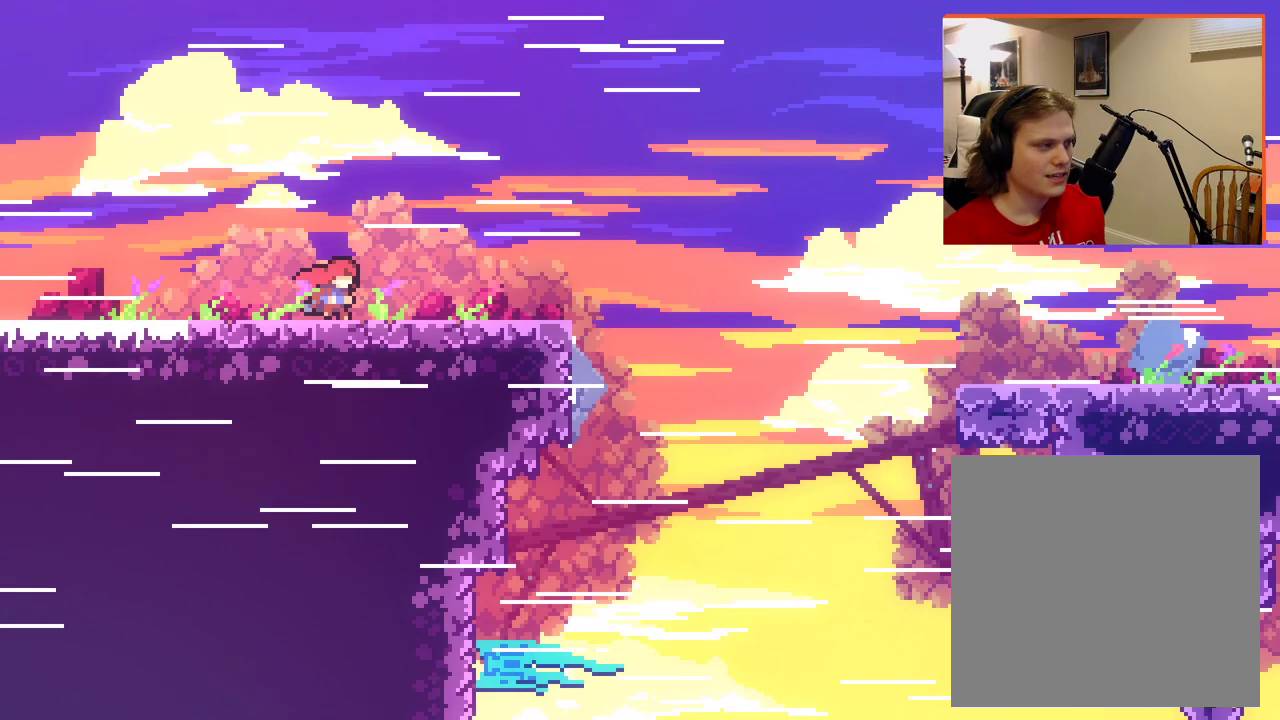
{"buttons": ["A"], "left_stick": "right", "right_stick": "center", "events": [[350, "A", "down"]]}
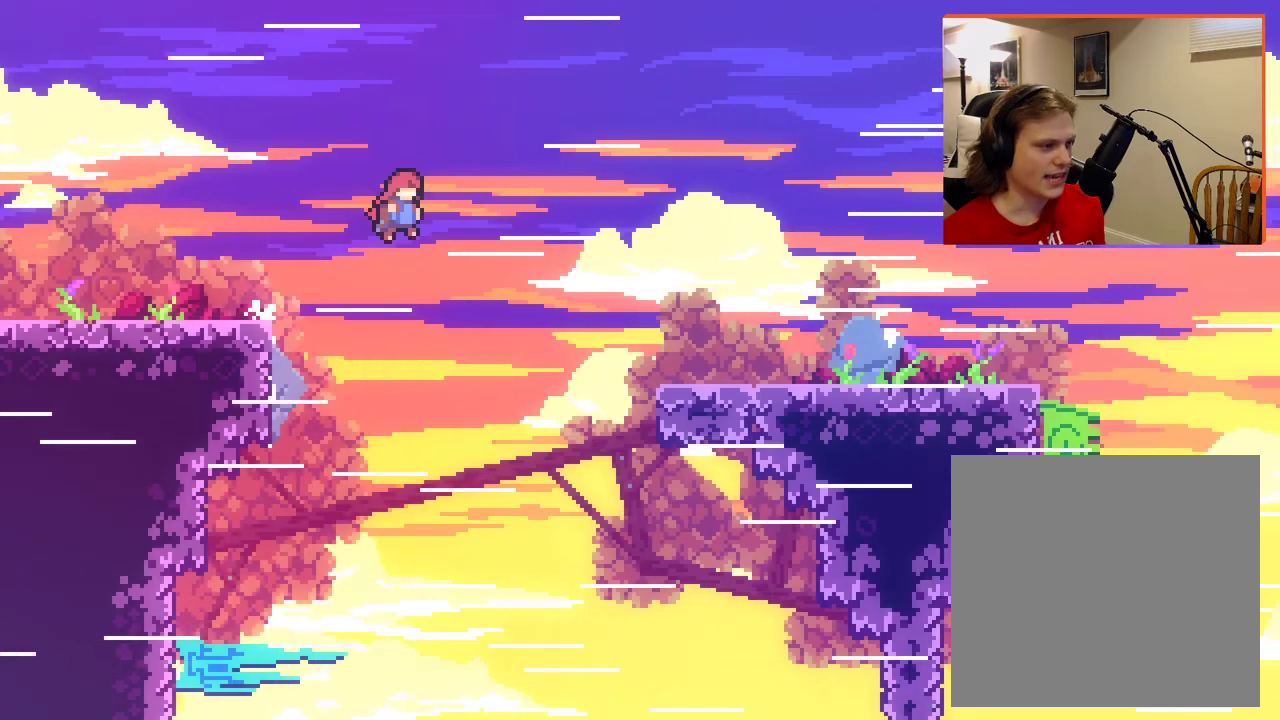
{"buttons": [], "left_stick": "right", "right_stick": "center", "events": [[317, "A", "up"]]}
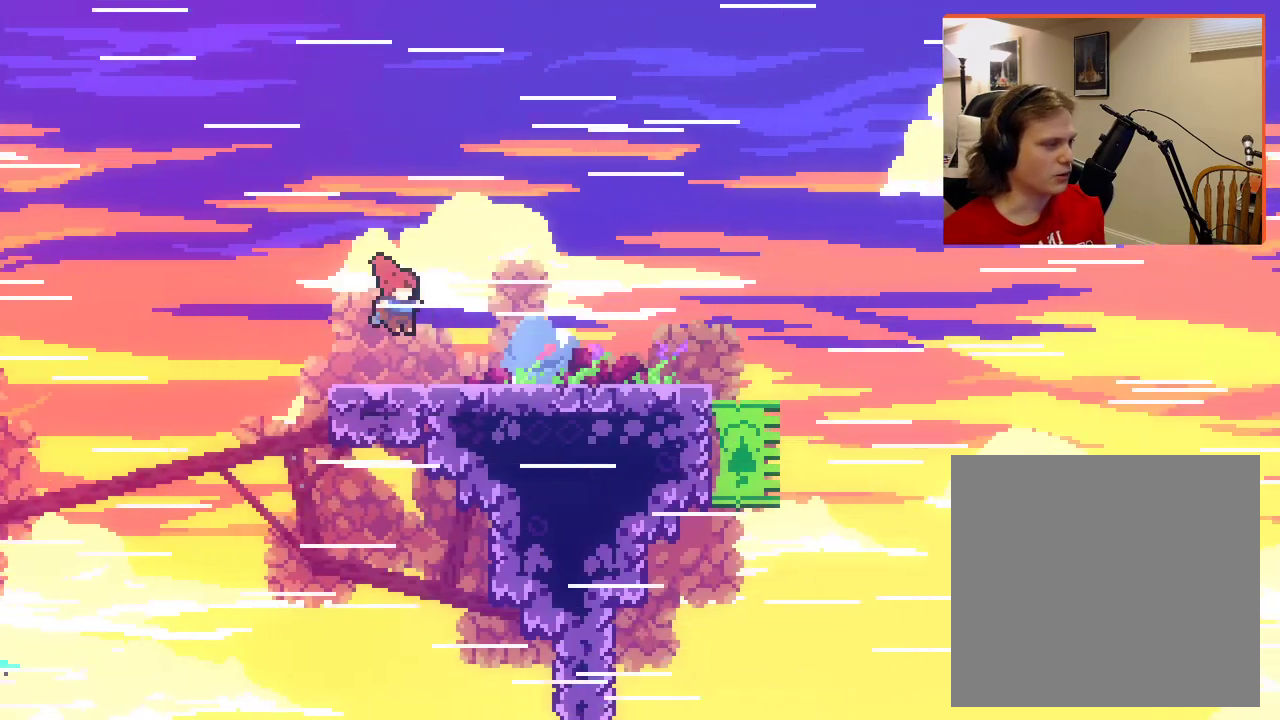
{"buttons": ["A"], "left_stick": "right", "right_stick": "center", "events": [[483, "A", "down"]]}
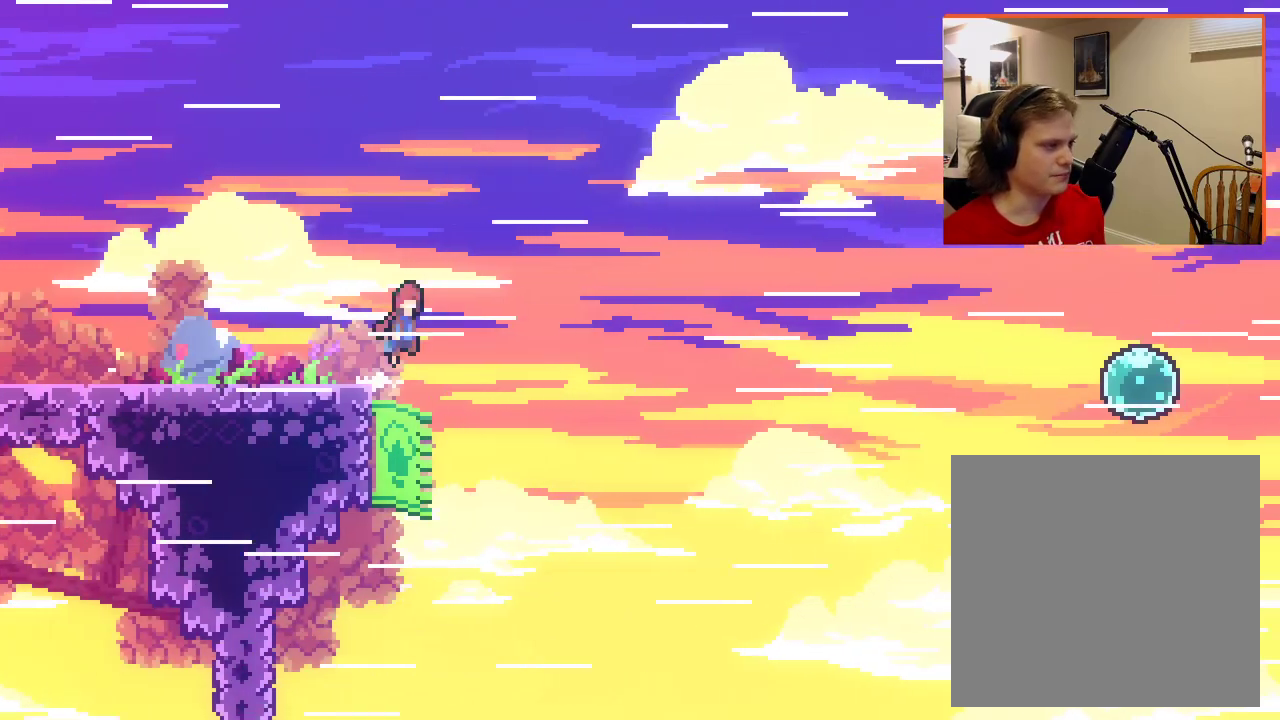
{"buttons": ["A"], "left_stick": "right", "right_stick": "center", "events": []}
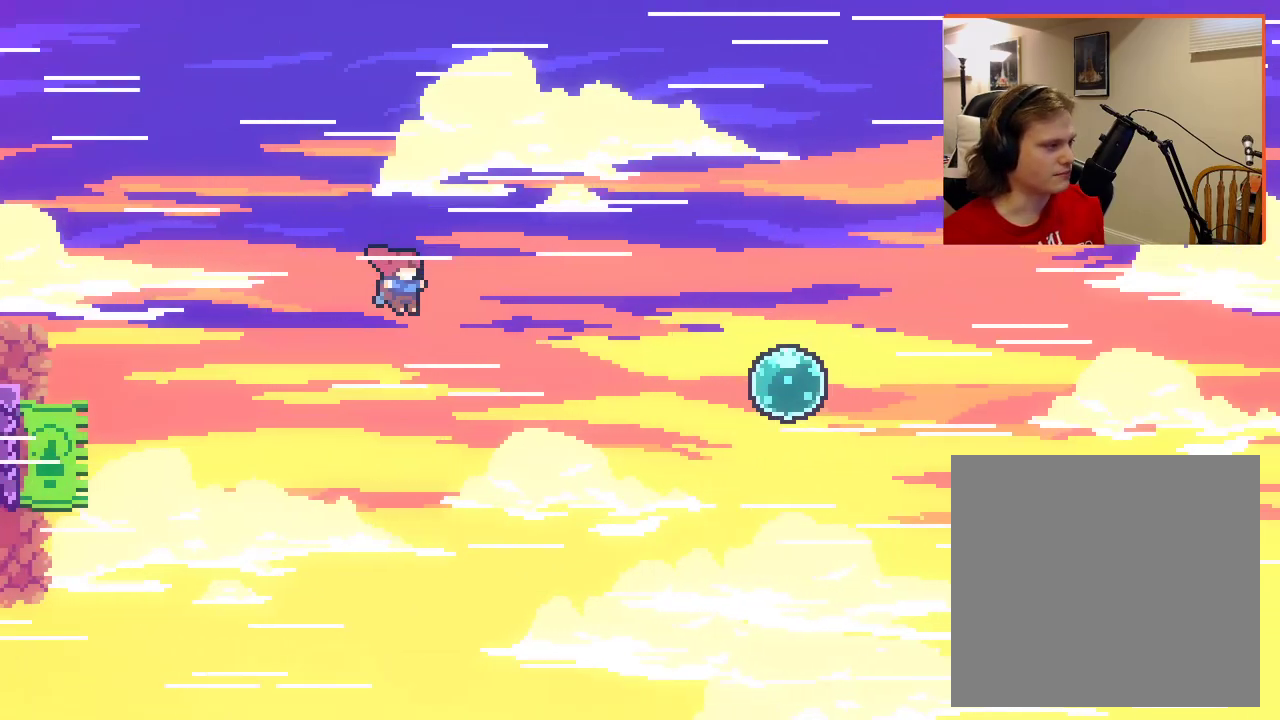
{"buttons": ["A", "X"], "left_stick": "up-right", "right_stick": "center", "events": [[167, "left_stick", "up-right"], [350, "X", "down"]]}
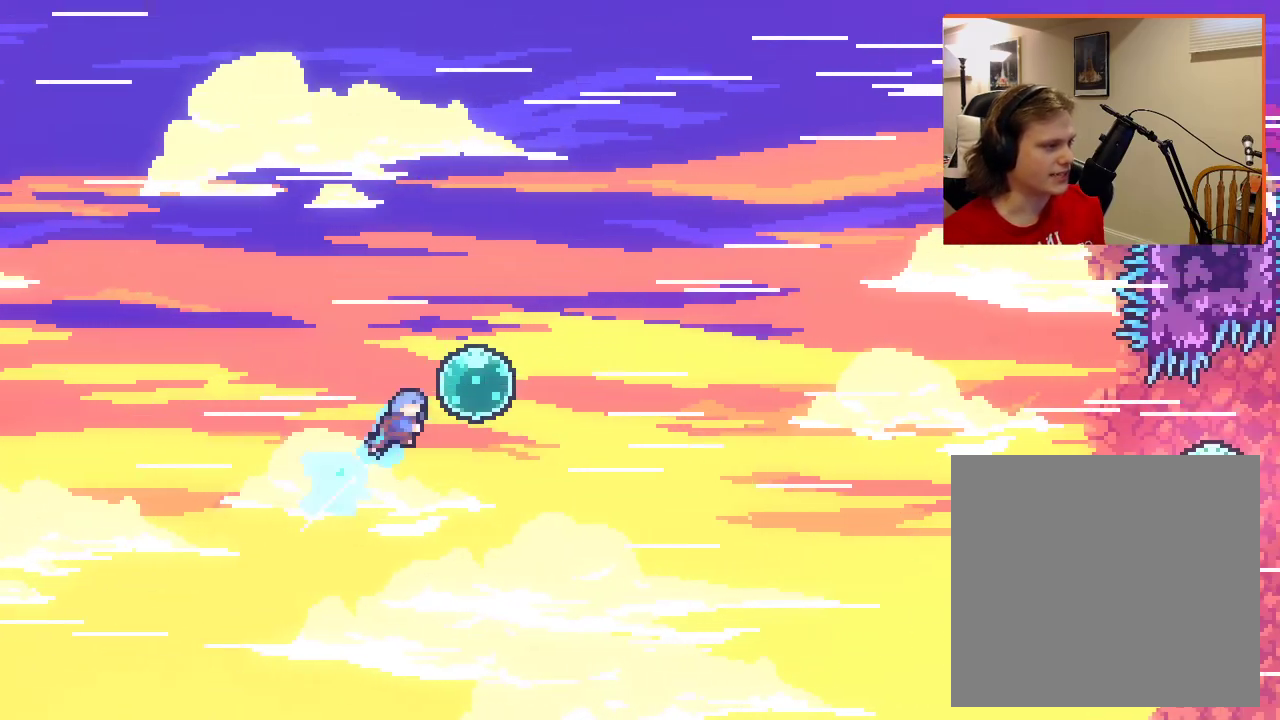
{"buttons": ["A"], "left_stick": "up-right", "right_stick": "center", "events": [[183, "X", "up"]]}